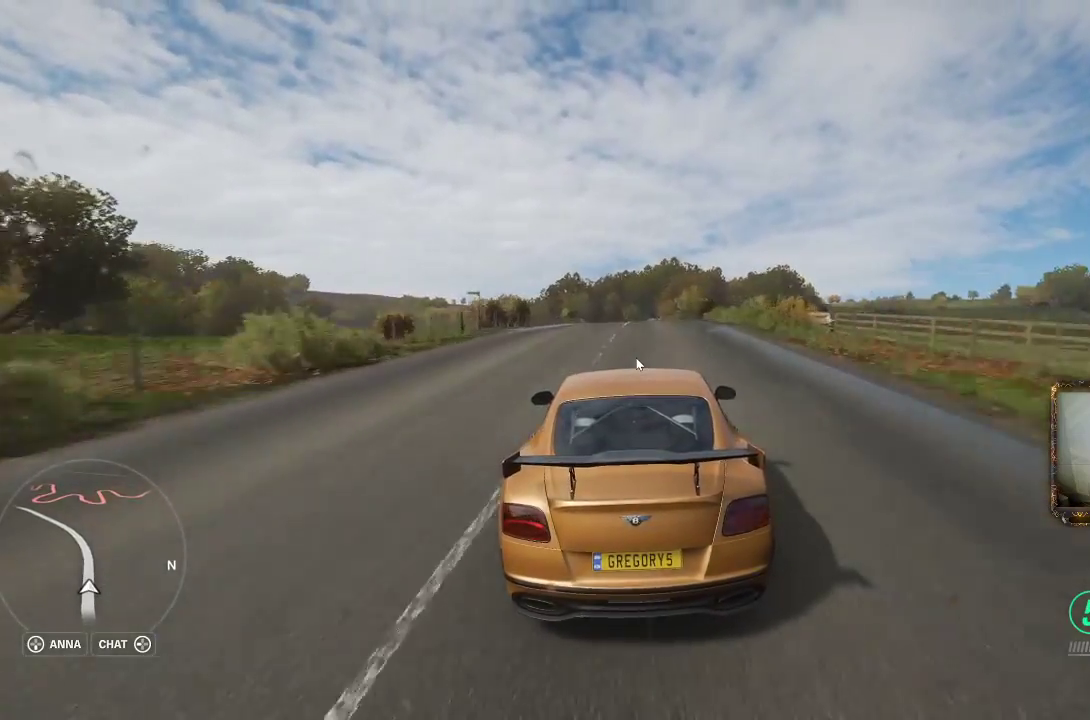
Gameplay with a controller (Xbox layout); each line is a JSON object with the inputs held at the frame after it. "events" lists button and stick changes between this image and that frame as [ms after this image, input, new state], when the widget could be followed in between. Not read: R3.
{"buttons": ["R2"], "left_stick": "center", "right_stick": "center", "events": []}
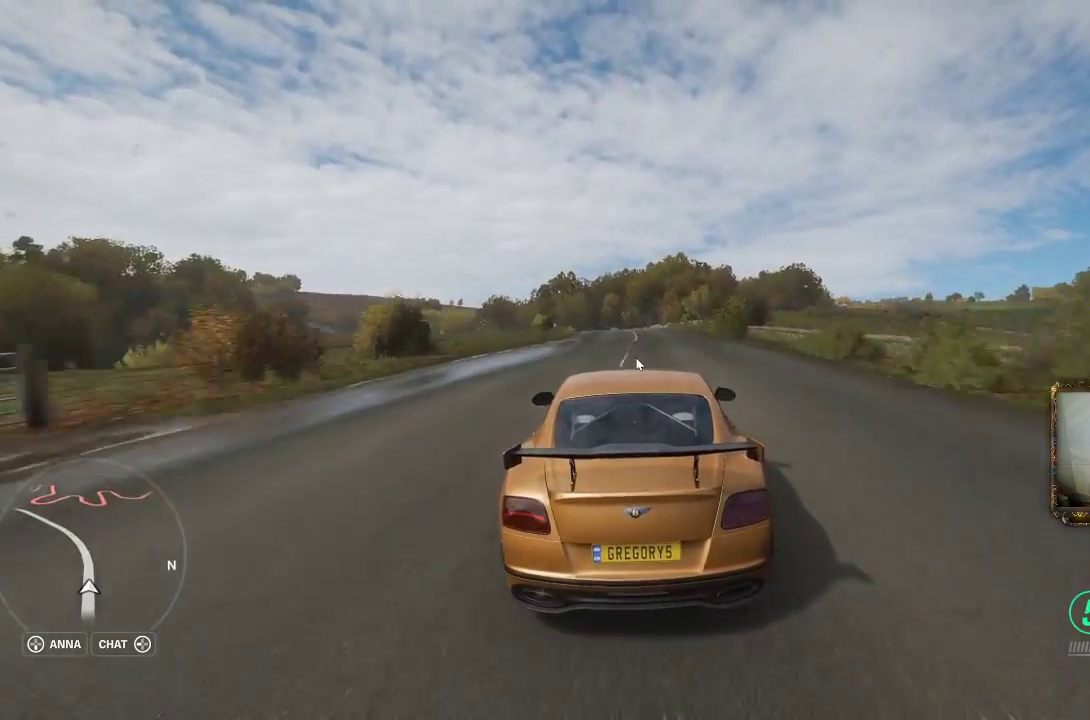
{"buttons": ["R2"], "left_stick": "center", "right_stick": "center", "events": [[183, "left_stick", "left"], [417, "left_stick", "center"]]}
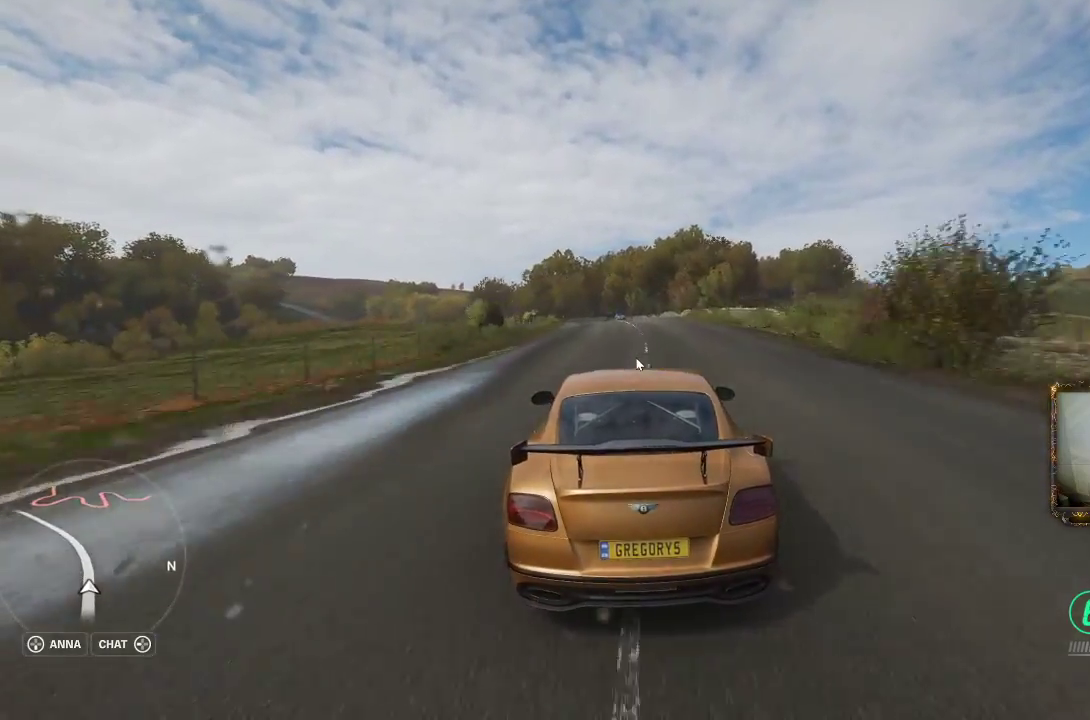
{"buttons": ["R2"], "left_stick": "left", "right_stick": "center", "events": [[150, "left_stick", "left"], [283, "left_stick", "center"], [483, "left_stick", "left"]]}
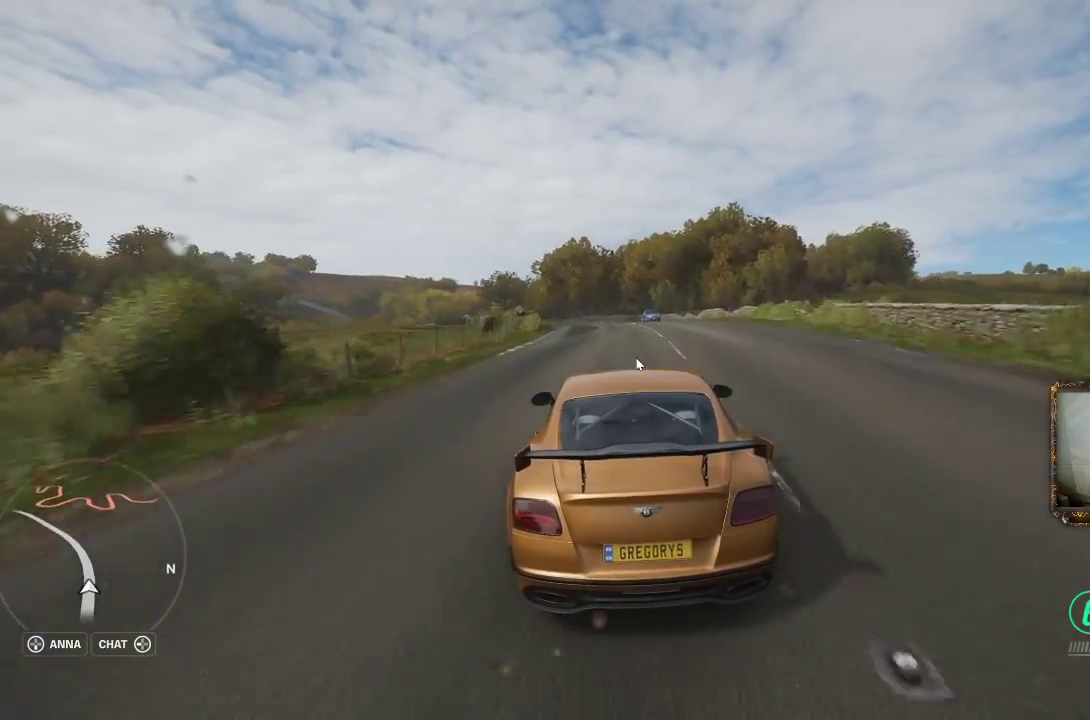
{"buttons": ["R2"], "left_stick": "left", "right_stick": "center", "events": [[283, "left_stick", "center"], [417, "left_stick", "left"]]}
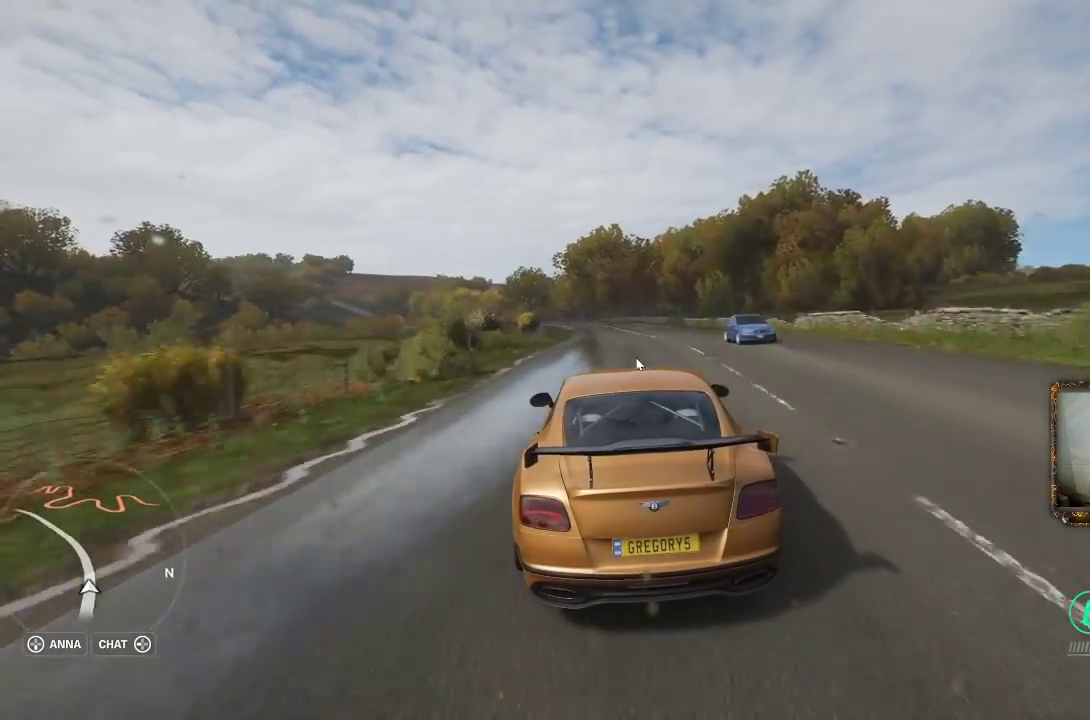
{"buttons": ["R2"], "left_stick": "center", "right_stick": "center", "events": [[67, "left_stick", "center"], [250, "left_stick", "left"], [383, "left_stick", "center"]]}
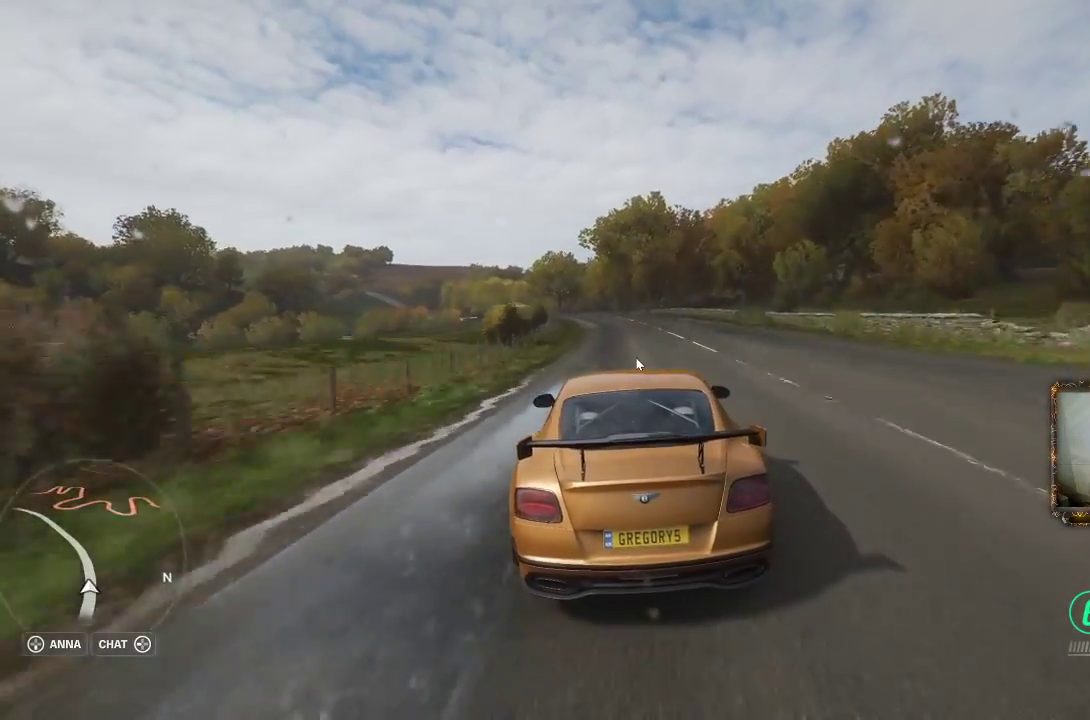
{"buttons": ["R2"], "left_stick": "center", "right_stick": "center", "events": [[250, "left_stick", "left"], [450, "left_stick", "center"]]}
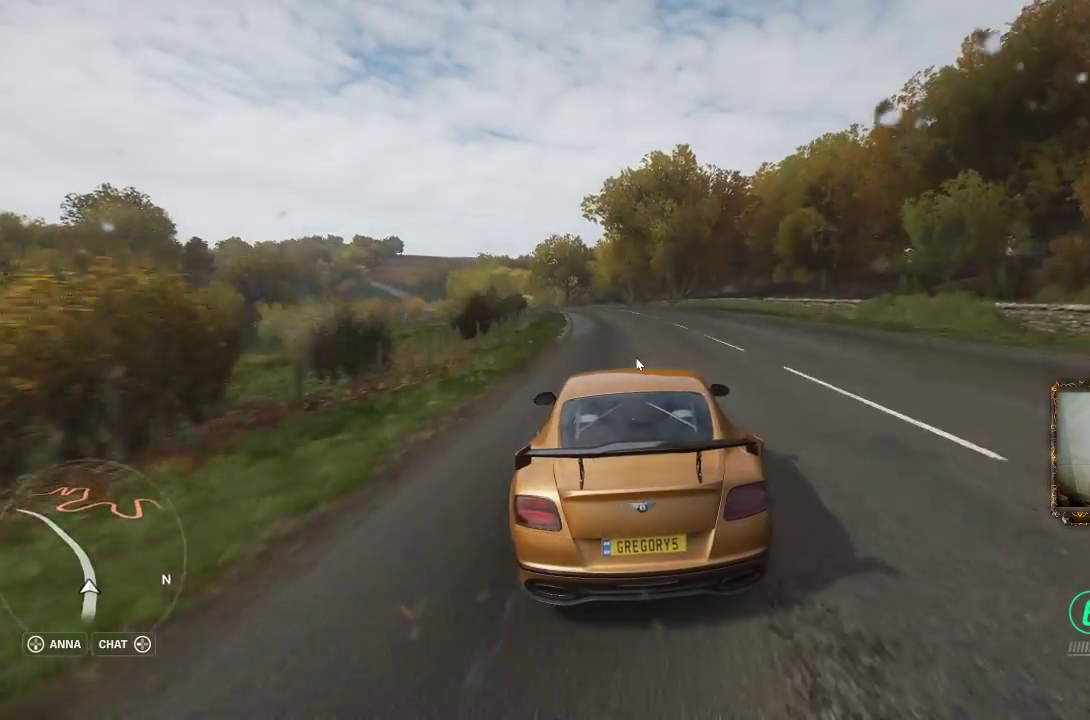
{"buttons": ["R2"], "left_stick": "left", "right_stick": "center", "events": [[83, "left_stick", "left"], [233, "left_stick", "center"], [367, "left_stick", "left"]]}
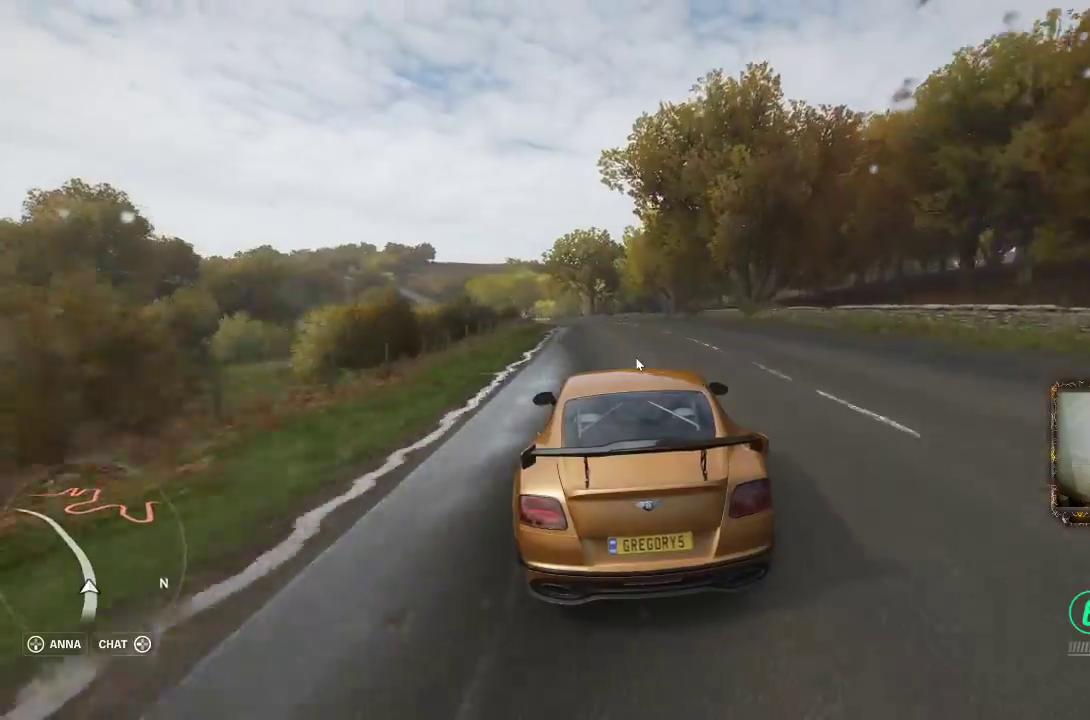
{"buttons": ["R2"], "left_stick": "right", "right_stick": "center", "events": [[283, "left_stick", "center"], [483, "left_stick", "right"]]}
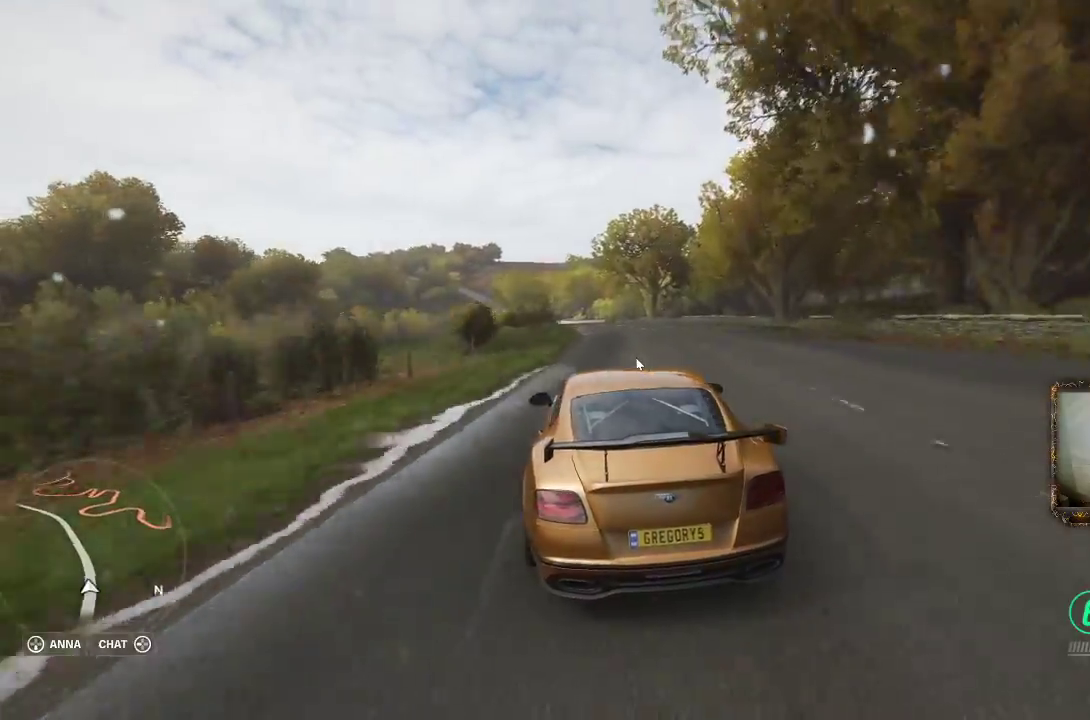
{"buttons": ["R2"], "left_stick": "center", "right_stick": "center", "events": [[117, "left_stick", "center"], [250, "left_stick", "left"], [383, "left_stick", "center"]]}
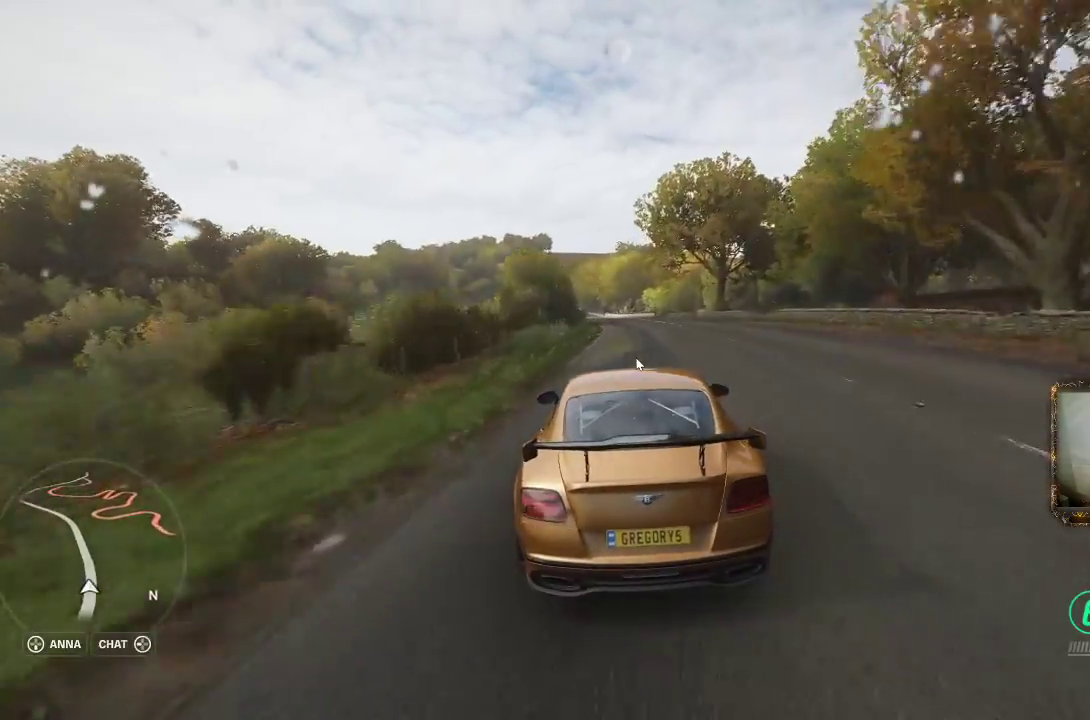
{"buttons": ["R2"], "left_stick": "left", "right_stick": "center", "events": [[117, "left_stick", "left"], [217, "left_stick", "center"], [400, "left_stick", "left"]]}
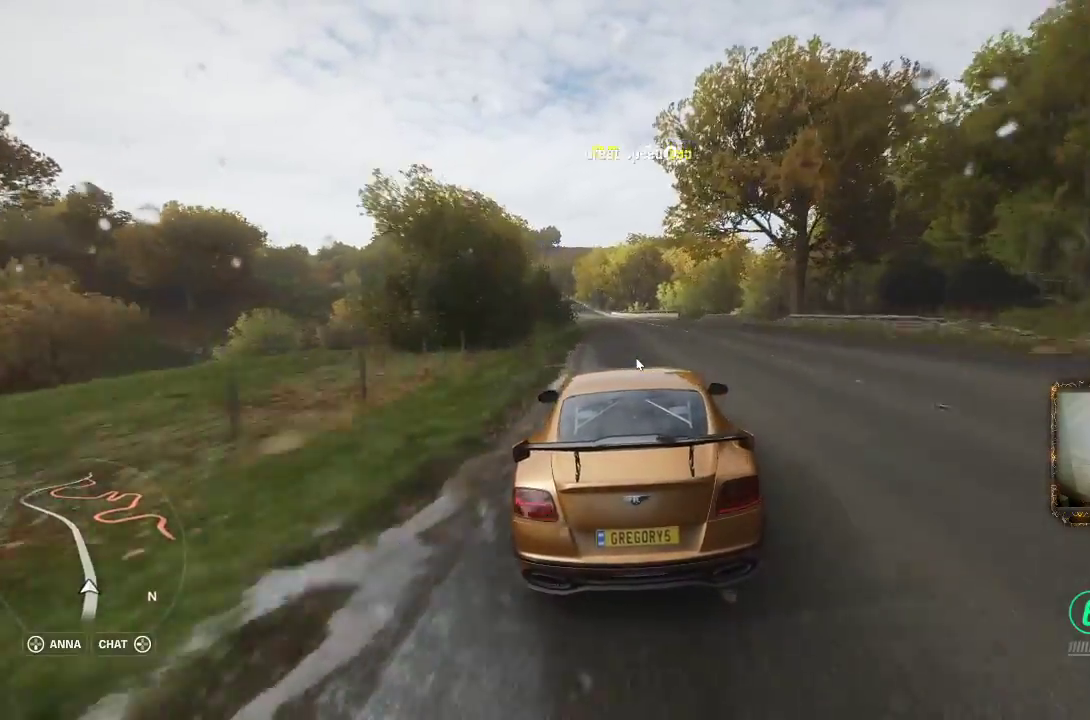
{"buttons": ["R2"], "left_stick": "left", "right_stick": "center", "events": [[50, "left_stick", "center"], [150, "left_stick", "left"], [283, "left_stick", "center"], [417, "left_stick", "left"]]}
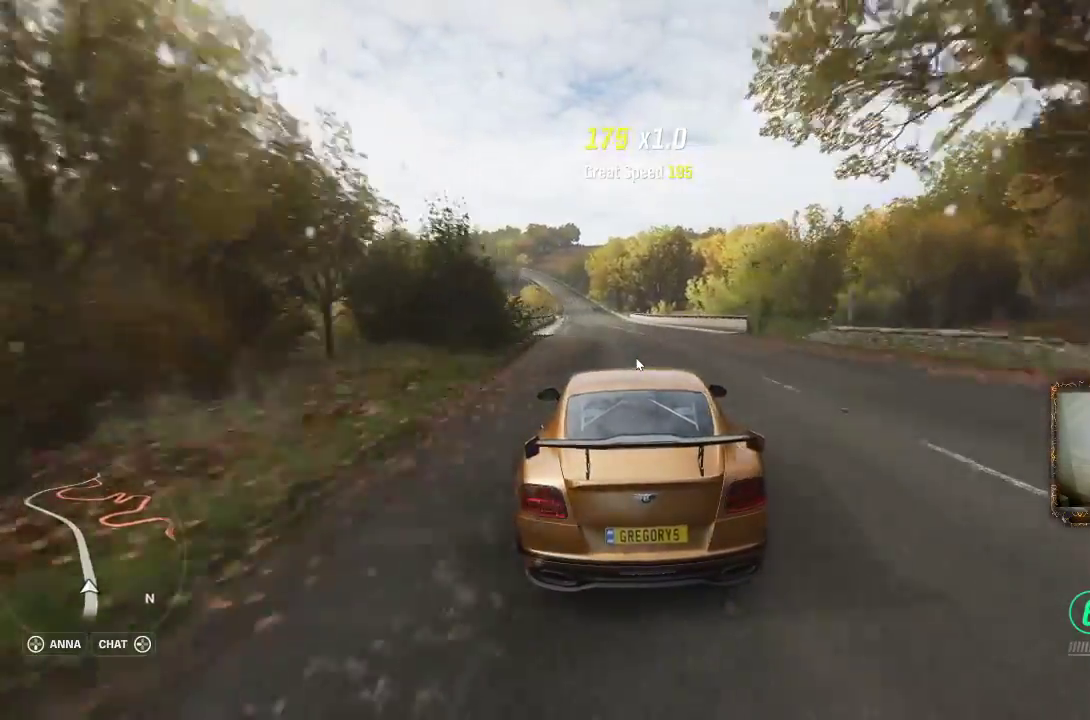
{"buttons": ["R2"], "left_stick": "center", "right_stick": "center", "events": [[50, "left_stick", "center"], [117, "left_stick", "left"], [267, "left_stick", "center"]]}
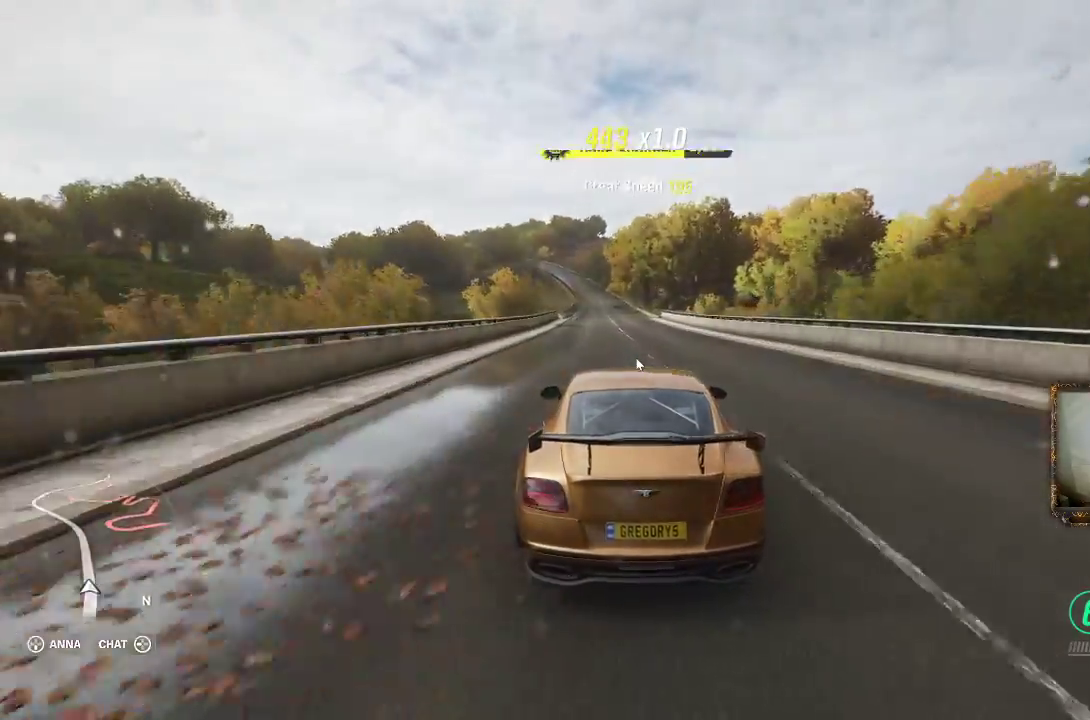
{"buttons": ["R2"], "left_stick": "center", "right_stick": "center", "events": [[283, "left_stick", "left"], [483, "left_stick", "center"]]}
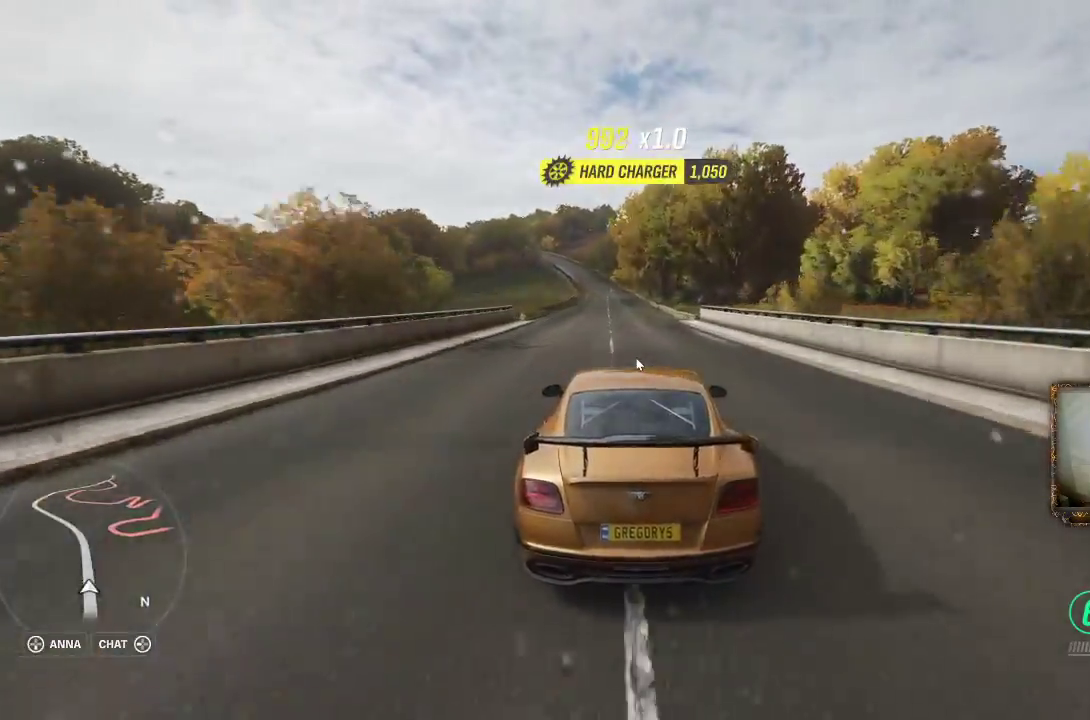
{"buttons": ["R2"], "left_stick": "center", "right_stick": "center", "events": [[200, "left_stick", "left"], [283, "left_stick", "center"]]}
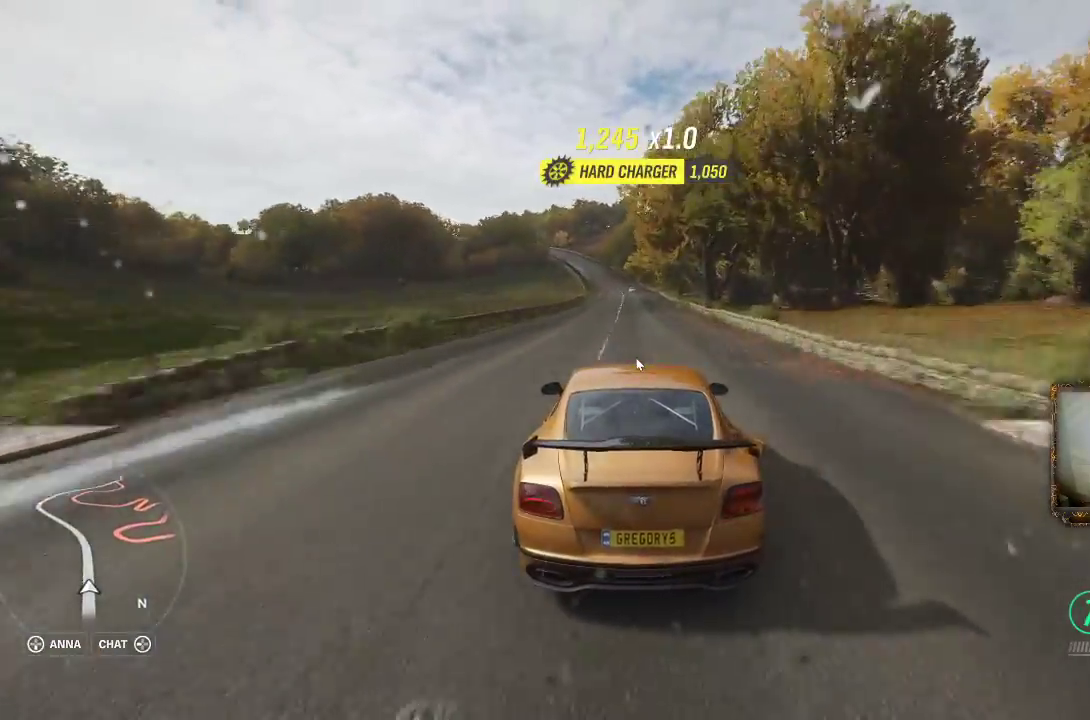
{"buttons": ["R2"], "left_stick": "center", "right_stick": "center", "events": []}
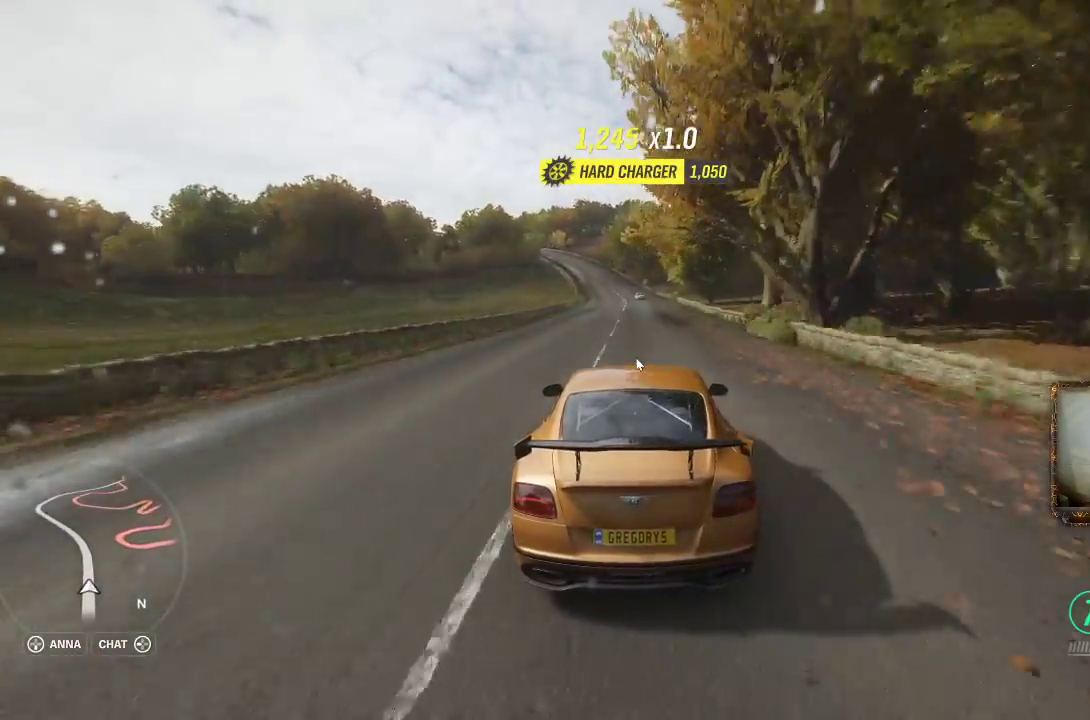
{"buttons": ["R2"], "left_stick": "left", "right_stick": "center", "events": [[400, "left_stick", "left"]]}
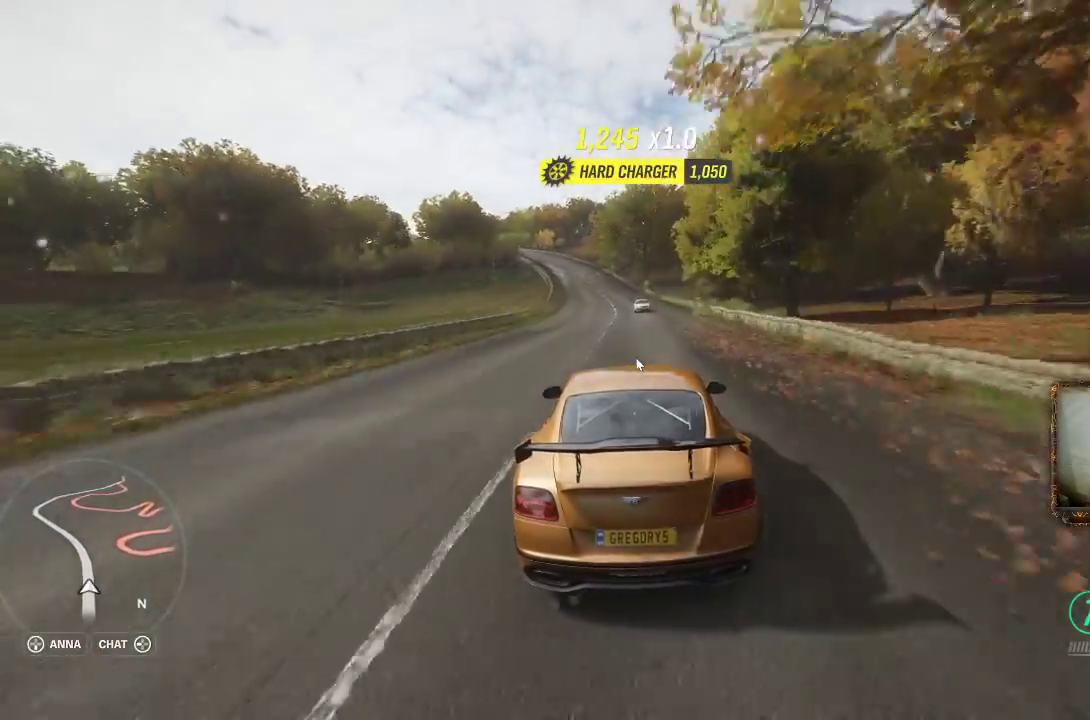
{"buttons": ["R2"], "left_stick": "left", "right_stick": "center", "events": [[17, "left_stick", "center"], [83, "left_stick", "left"], [217, "left_stick", "center"], [483, "left_stick", "left"]]}
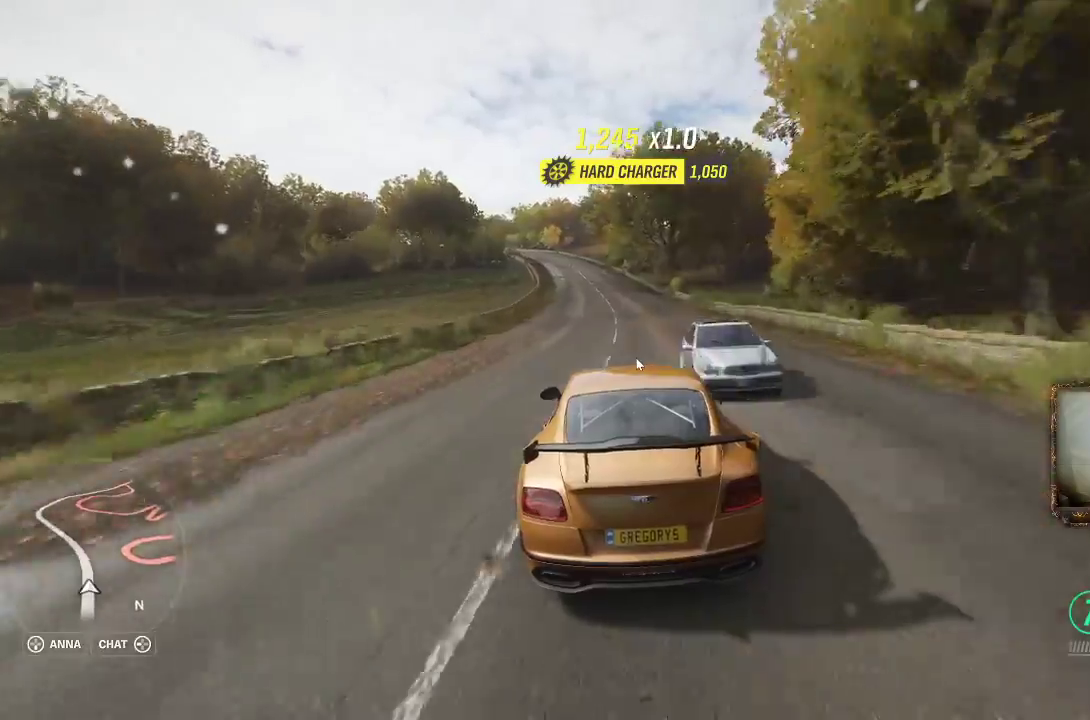
{"buttons": ["R2"], "left_stick": "center", "right_stick": "center", "events": [[117, "left_stick", "center"], [250, "left_stick", "left"], [433, "left_stick", "center"]]}
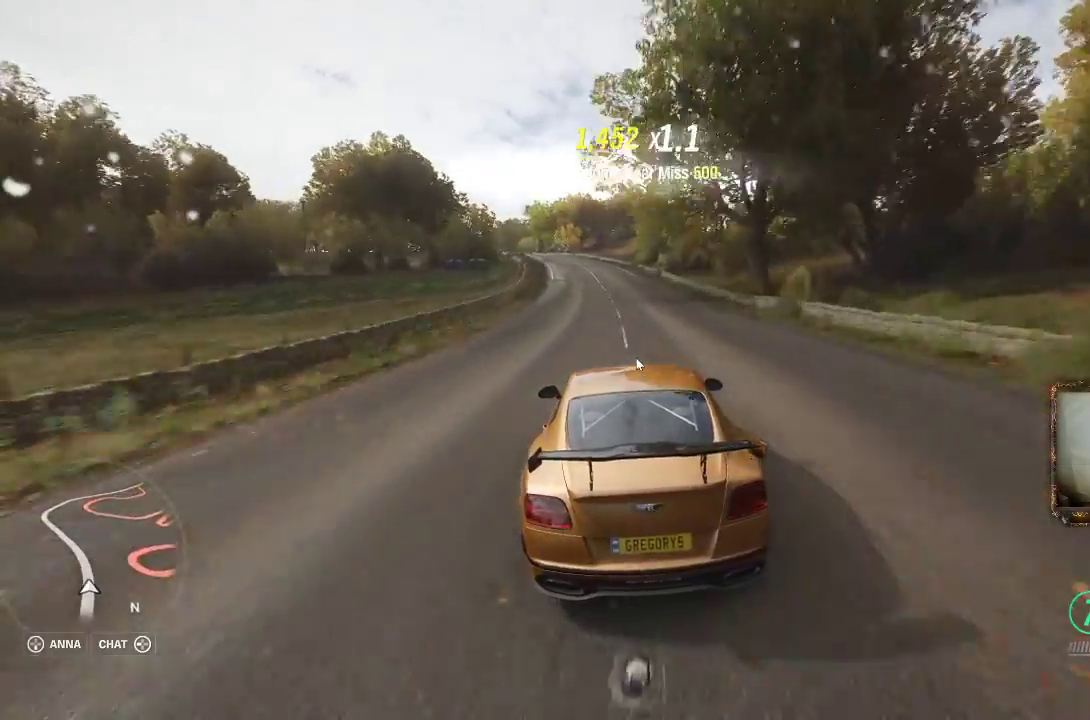
{"buttons": ["R2"], "left_stick": "center", "right_stick": "center", "events": [[33, "left_stick", "left"], [283, "left_stick", "center"]]}
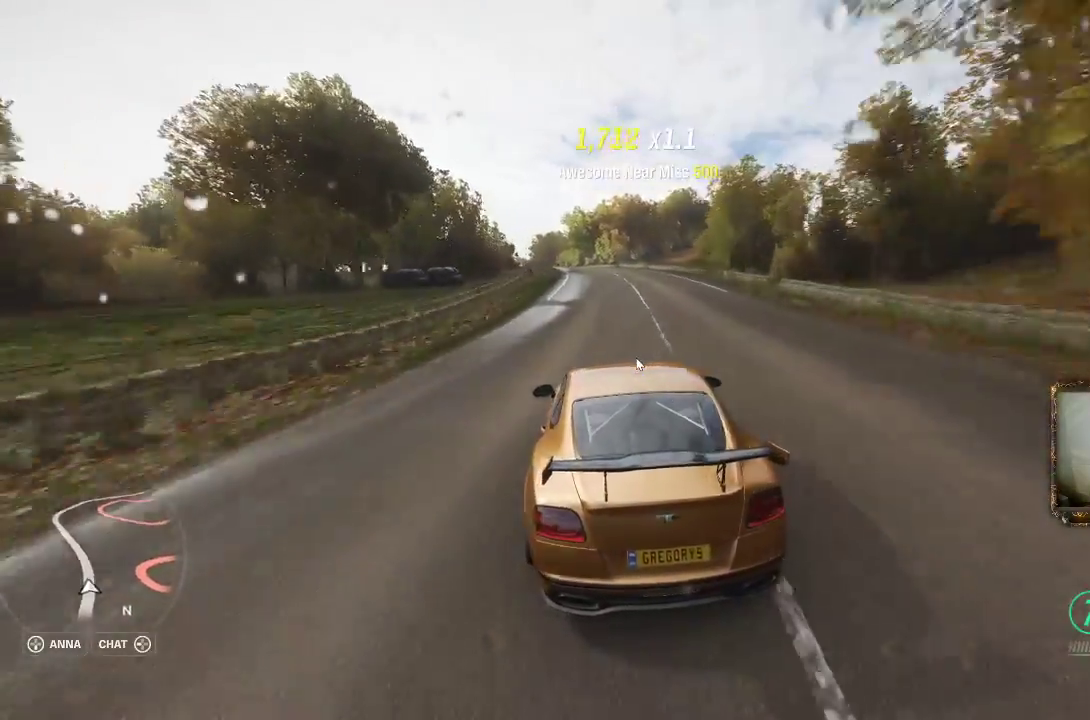
{"buttons": ["R2"], "left_stick": "left", "right_stick": "center", "events": [[200, "left_stick", "left"], [317, "left_stick", "center"], [450, "left_stick", "left"]]}
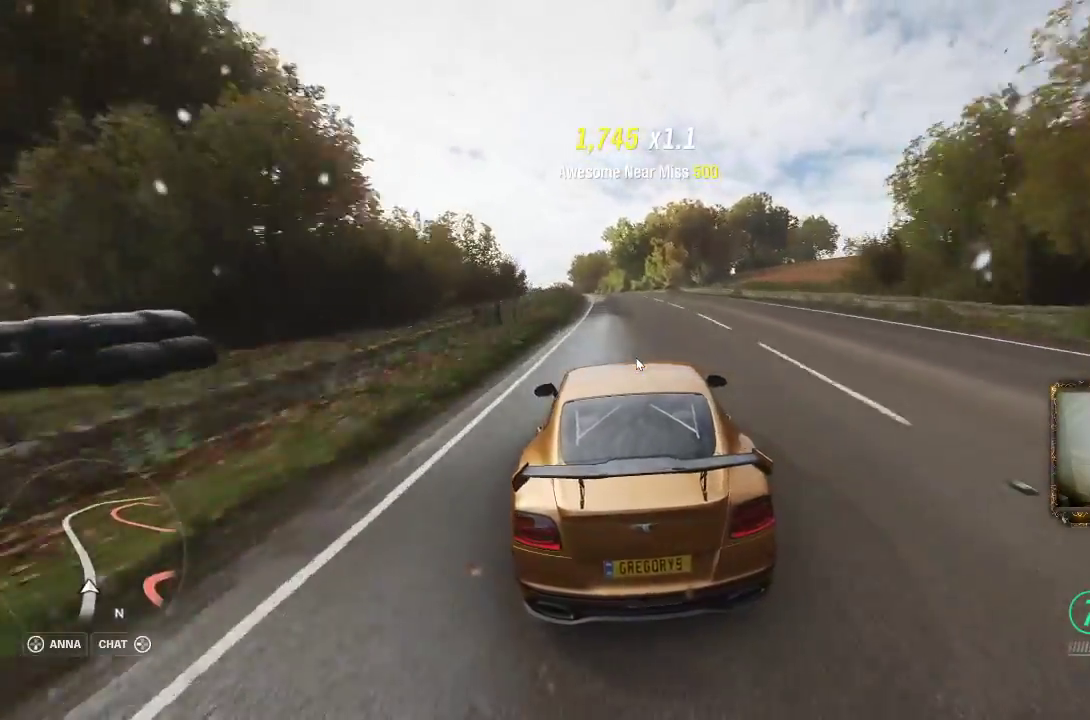
{"buttons": ["R2"], "left_stick": "left", "right_stick": "center", "events": [[183, "left_stick", "center"], [450, "left_stick", "left"]]}
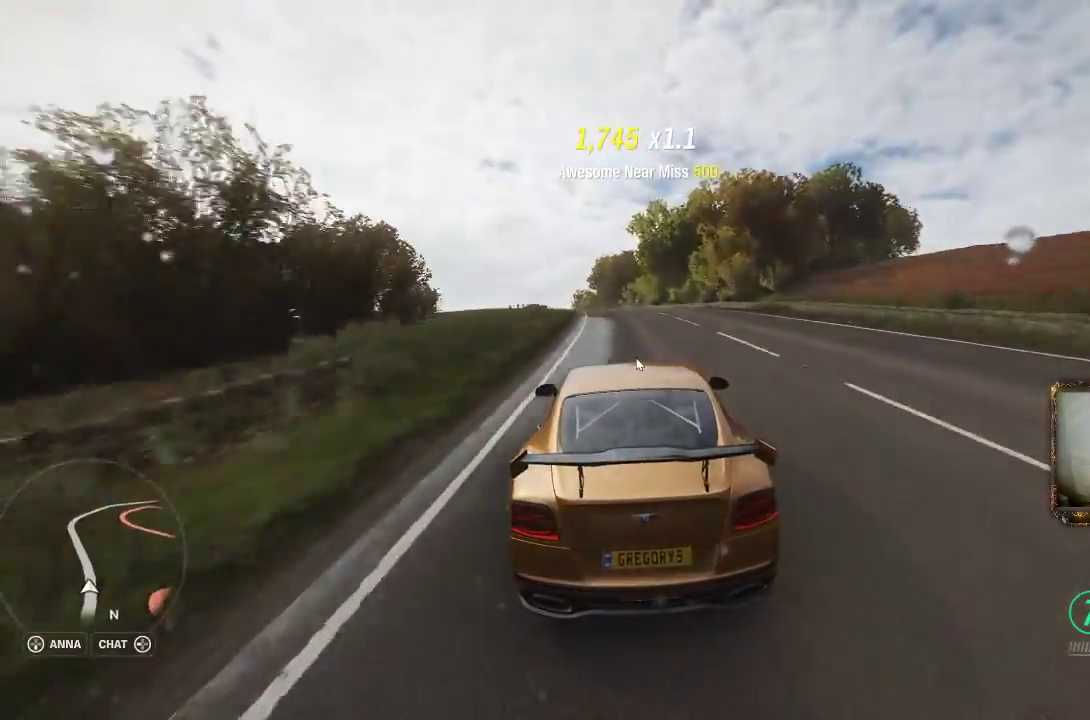
{"buttons": ["R2"], "left_stick": "left", "right_stick": "center", "events": [[150, "left_stick", "center"], [267, "left_stick", "left"], [417, "left_stick", "center"], [500, "left_stick", "left"]]}
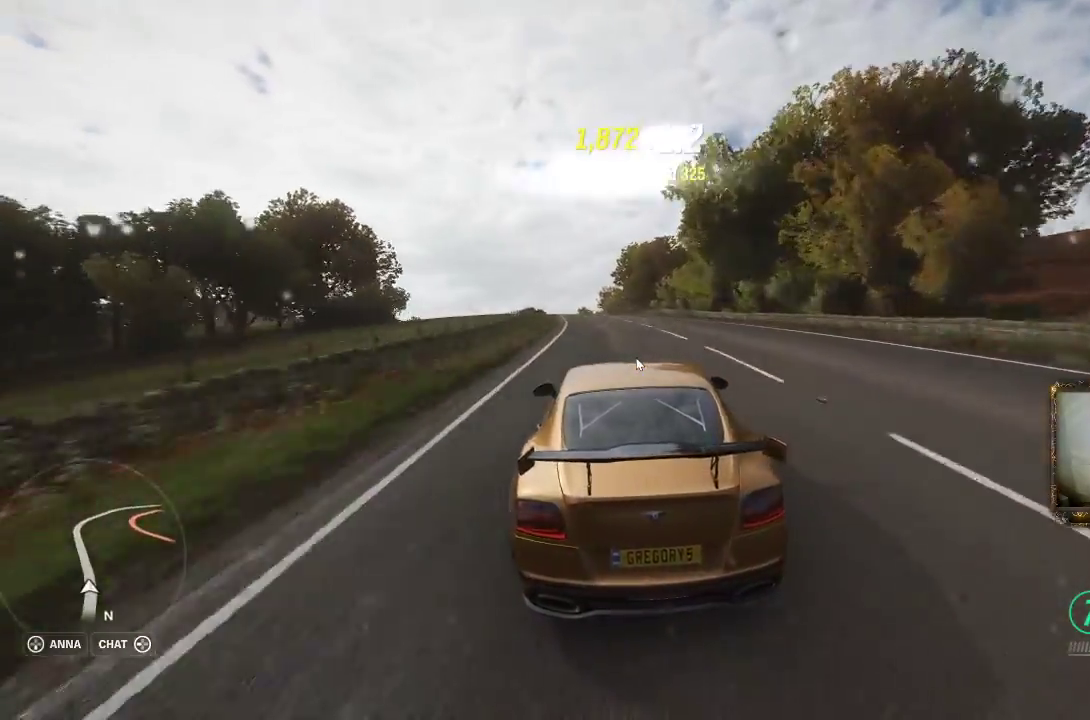
{"buttons": ["R2"], "left_stick": "left", "right_stick": "center", "events": [[217, "left_stick", "center"], [283, "left_stick", "left"]]}
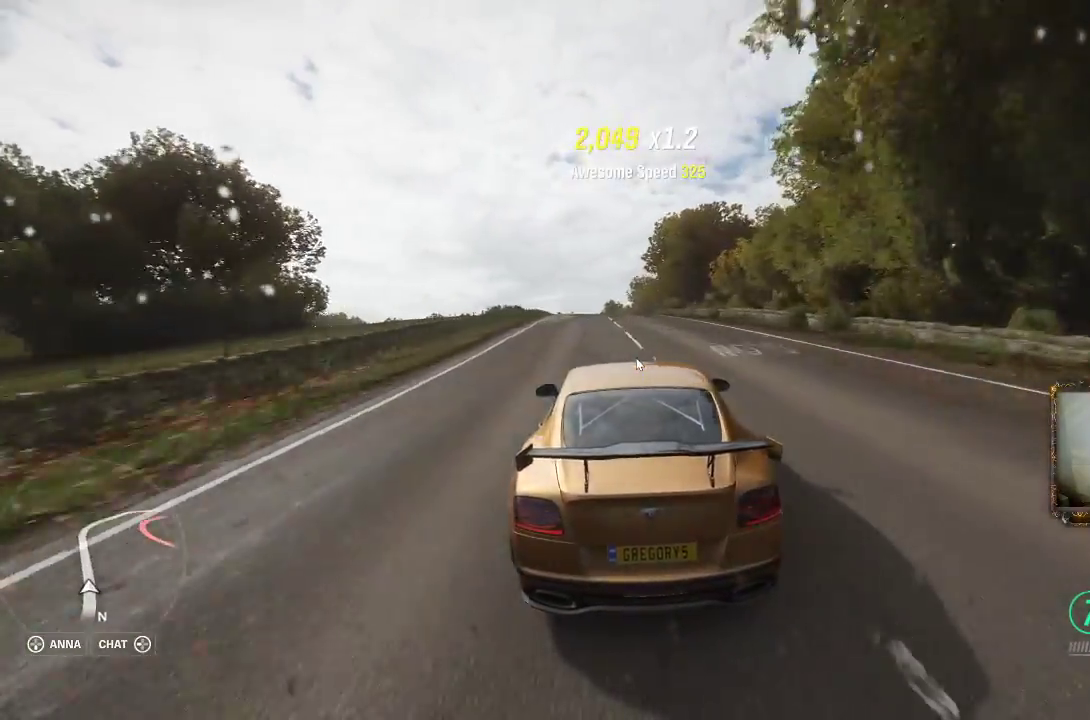
{"buttons": ["R2"], "left_stick": "center", "right_stick": "center", "events": [[67, "left_stick", "center"], [217, "left_stick", "left"], [383, "left_stick", "center"]]}
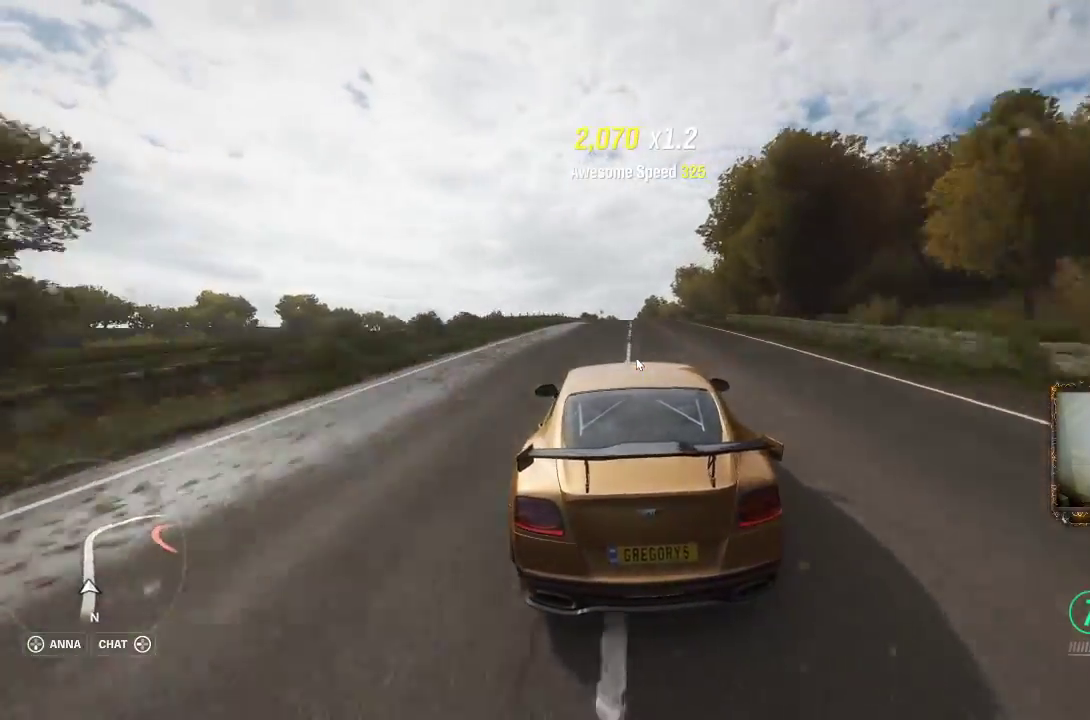
{"buttons": ["R2"], "left_stick": "center", "right_stick": "center", "events": [[67, "left_stick", "left"], [217, "left_stick", "center"]]}
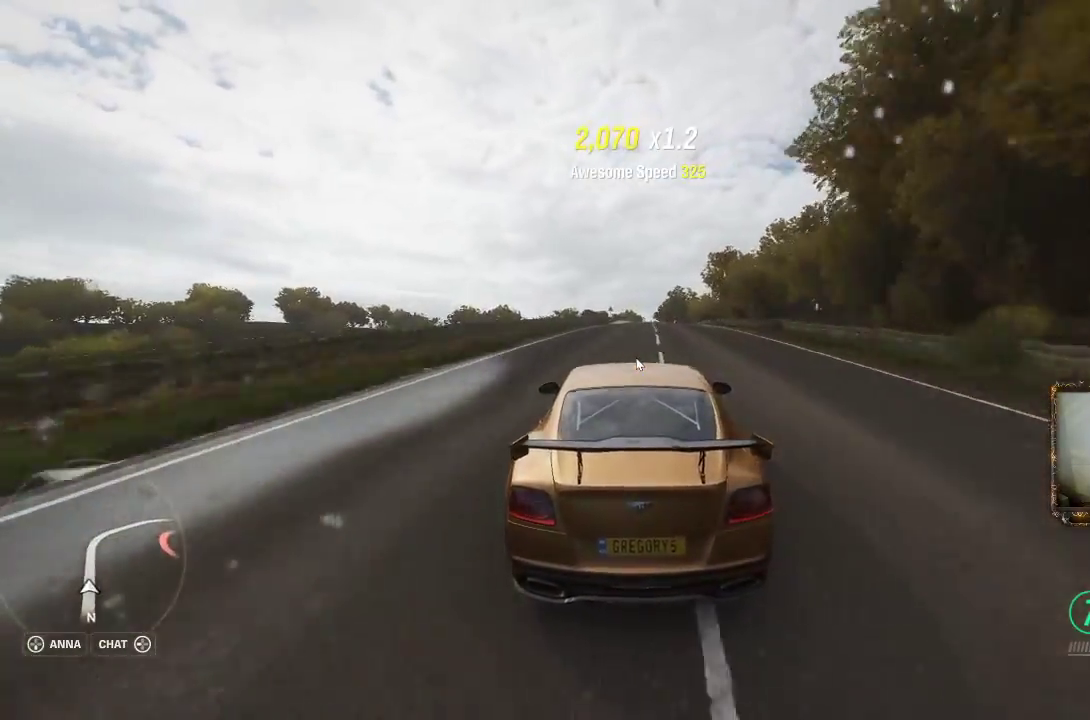
{"buttons": ["R2"], "left_stick": "center", "right_stick": "center", "events": [[250, "left_stick", "right"], [383, "left_stick", "center"]]}
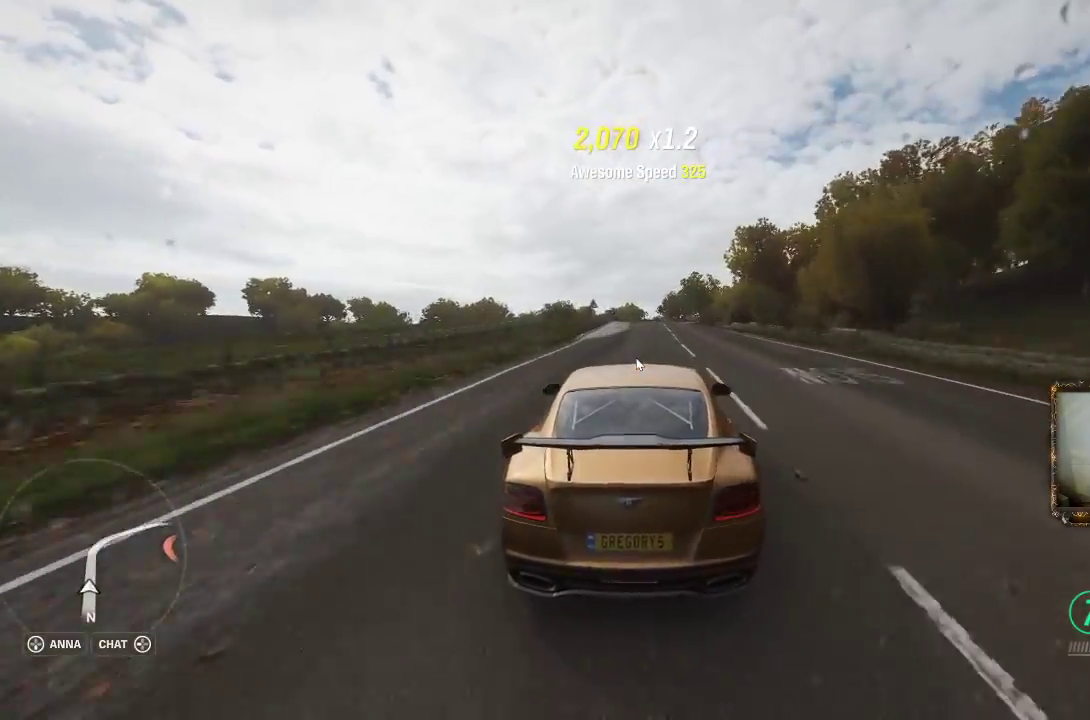
{"buttons": [], "left_stick": "center", "right_stick": "center", "events": [[333, "left_stick", "right"], [350, "R2", "up"], [450, "left_stick", "center"]]}
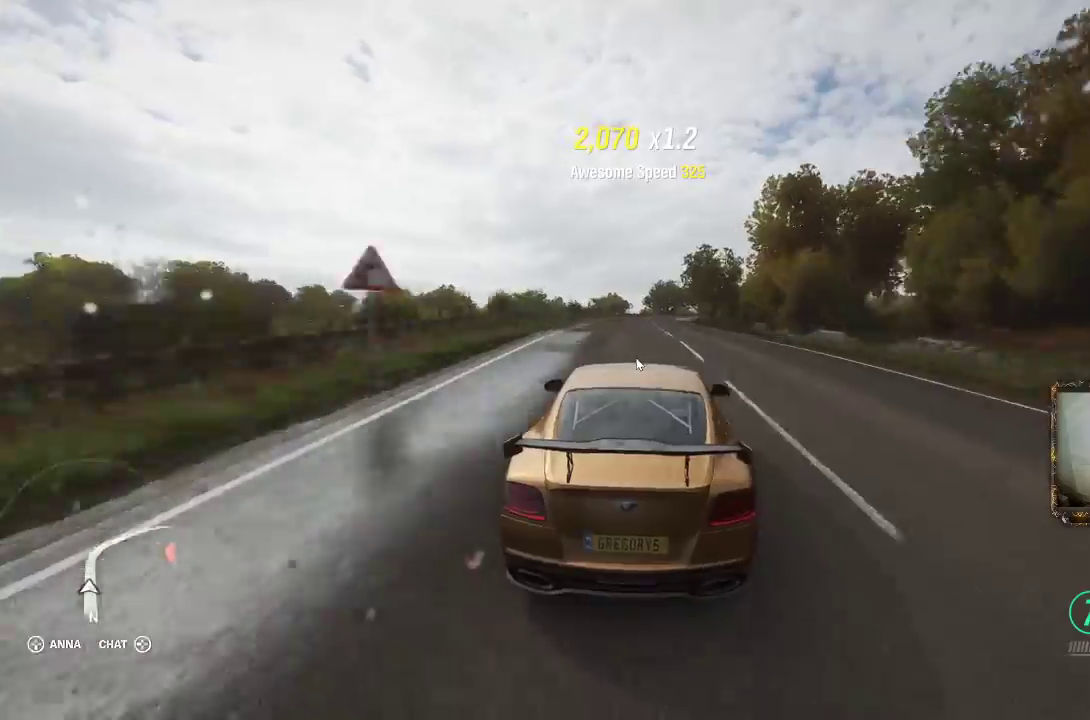
{"buttons": ["L2"], "left_stick": "center", "right_stick": "center", "events": [[250, "L2", "down"]]}
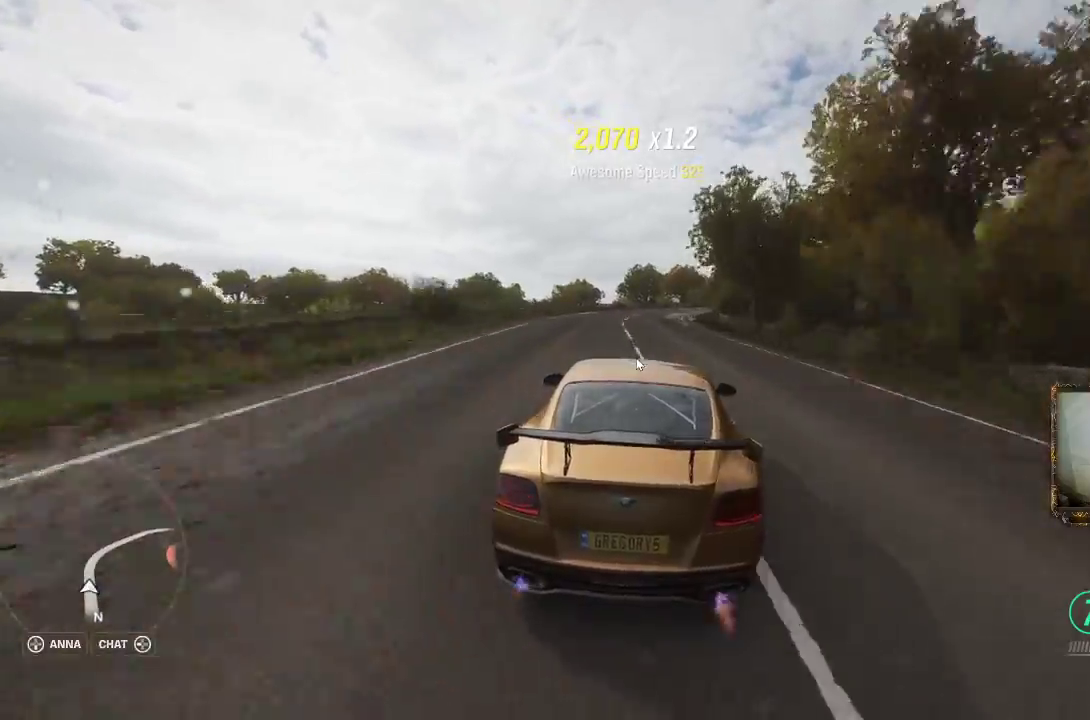
{"buttons": [], "left_stick": "right", "right_stick": "center", "events": [[133, "L2", "up"], [150, "left_stick", "right"]]}
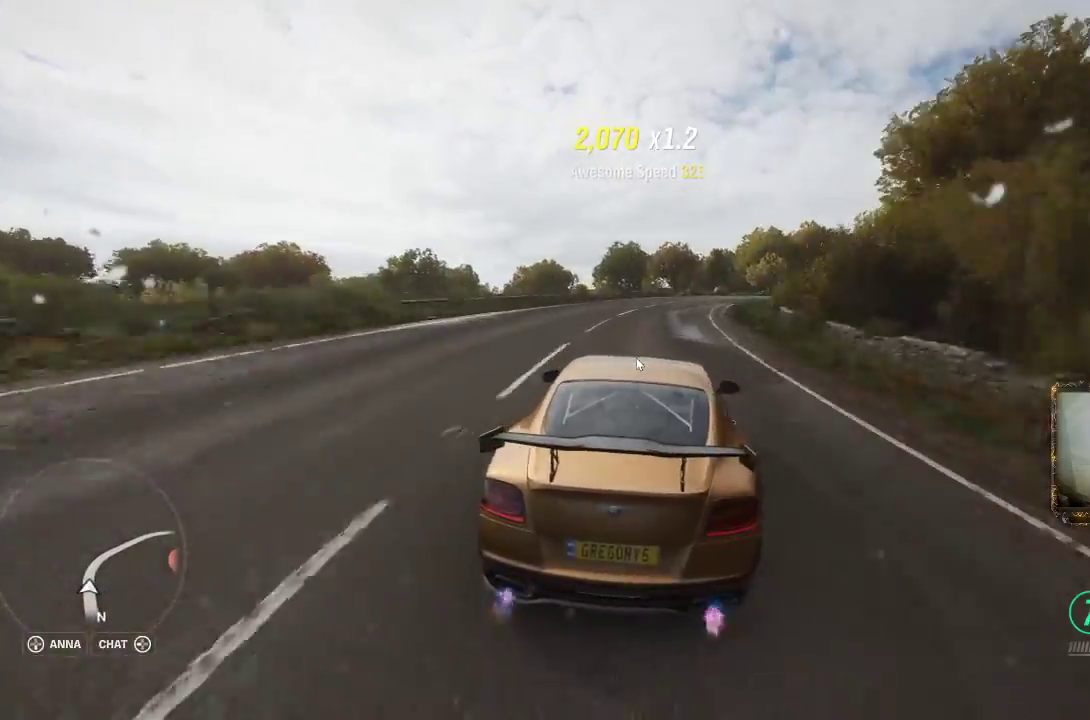
{"buttons": ["L2"], "left_stick": "right", "right_stick": "center", "events": [[400, "L2", "down"]]}